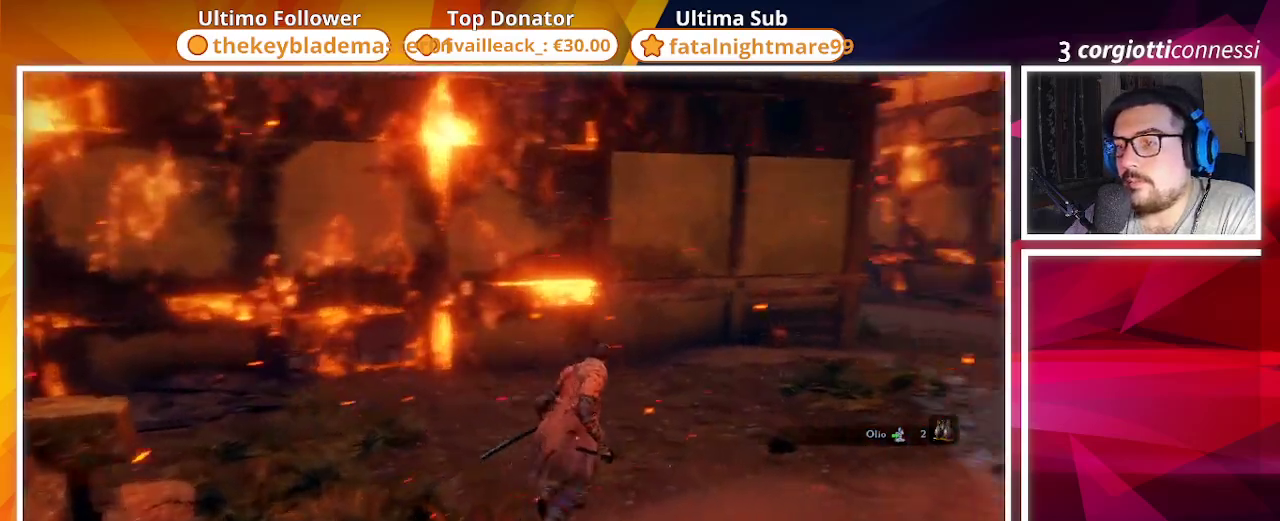
Gameplay with a controller (PlayStation layout); each line is a JSON object with the inputs held at the frame after it. "events" lists button and stick changes between this image and that frame as [ms after this image, input, new state], when the widget could be followed in between.
{"buttons": ["CIRCLE"], "left_stick": "up-right", "right_stick": "center", "events": [[67, "CIRCLE", "down"], [317, "right_stick", "center"]]}
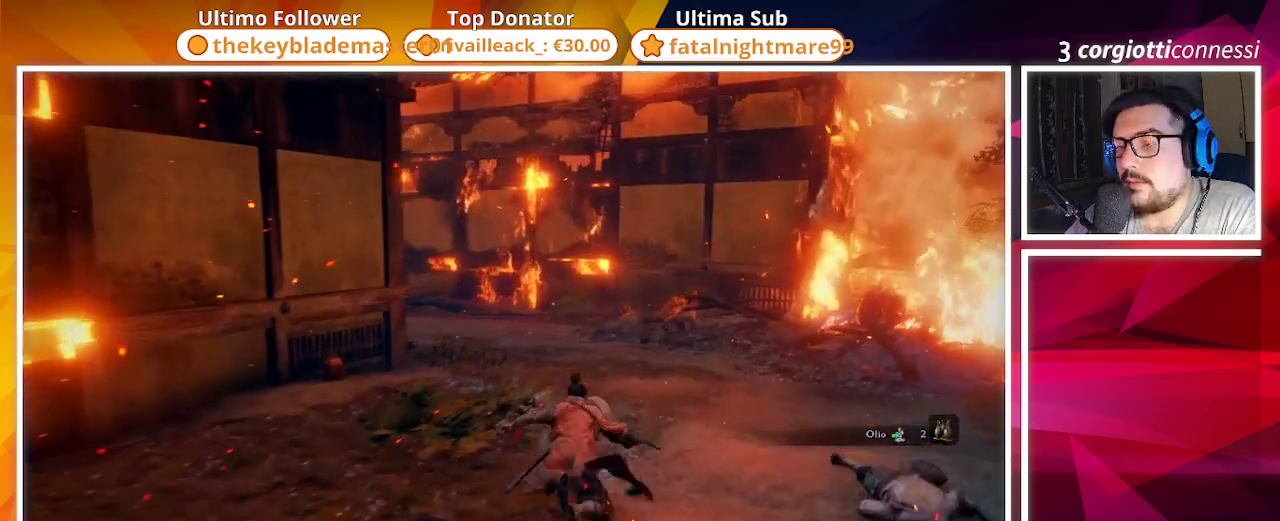
{"buttons": ["CIRCLE"], "left_stick": "up", "right_stick": "left", "events": [[100, "right_stick", "left"], [250, "right_stick", "center"], [383, "left_stick", "up"], [383, "right_stick", "left"]]}
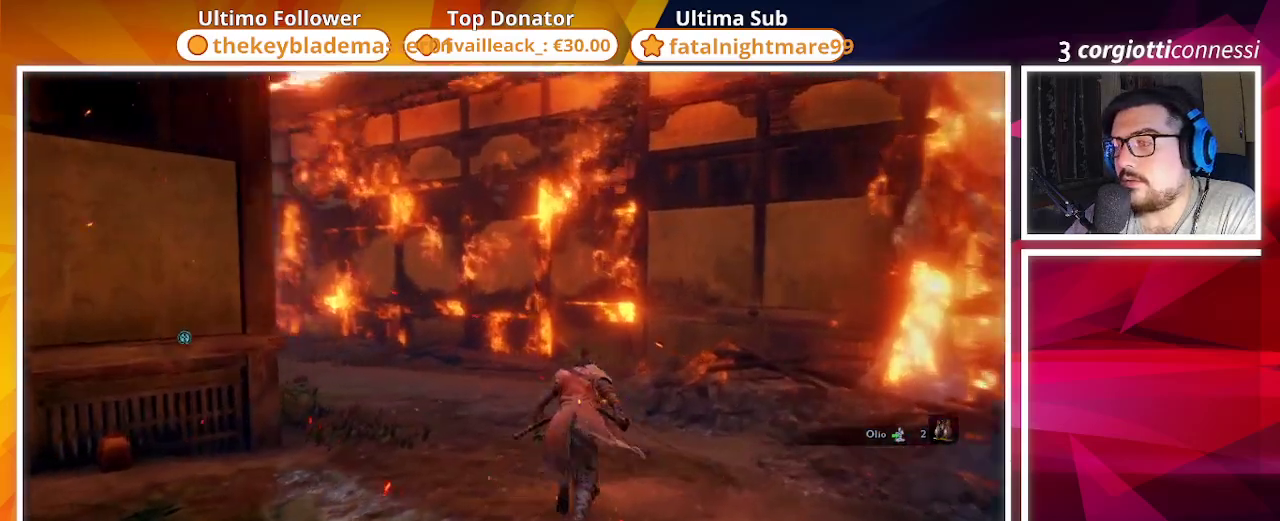
{"buttons": ["CIRCLE"], "left_stick": "up", "right_stick": "center", "events": [[250, "right_stick", "center"]]}
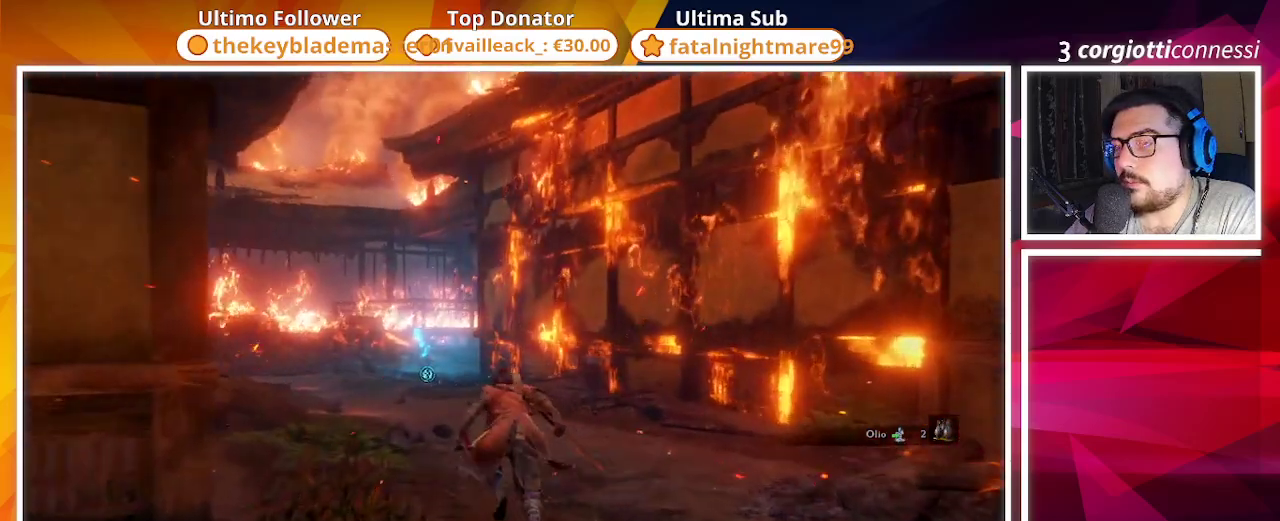
{"buttons": ["CIRCLE"], "left_stick": "up", "right_stick": "center", "events": [[50, "right_stick", "down-left"], [183, "right_stick", "left"], [317, "right_stick", "center"]]}
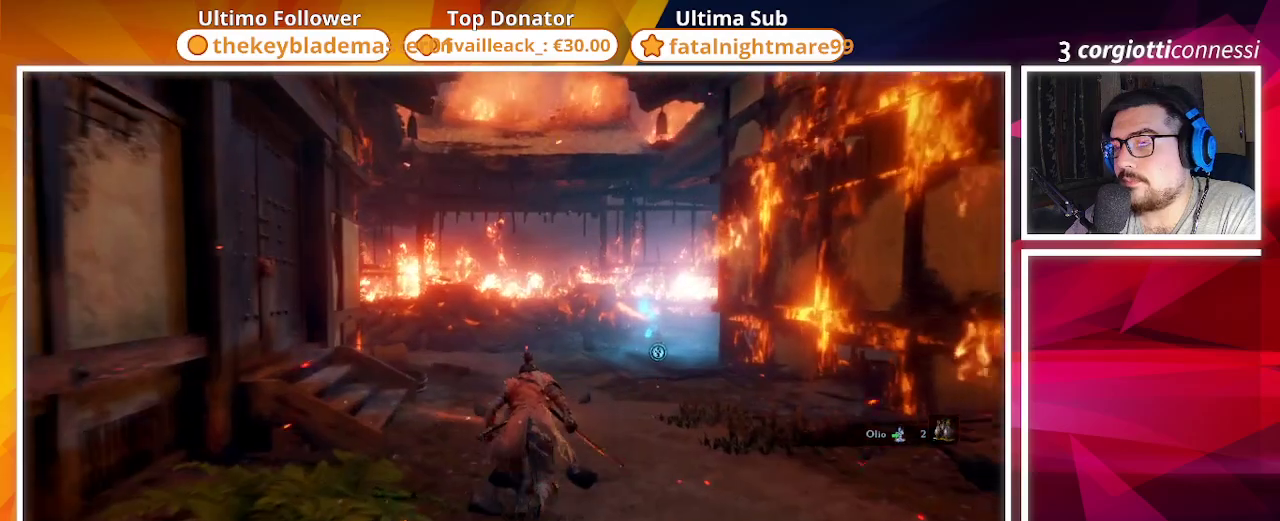
{"buttons": ["CIRCLE"], "left_stick": "up", "right_stick": "center", "events": []}
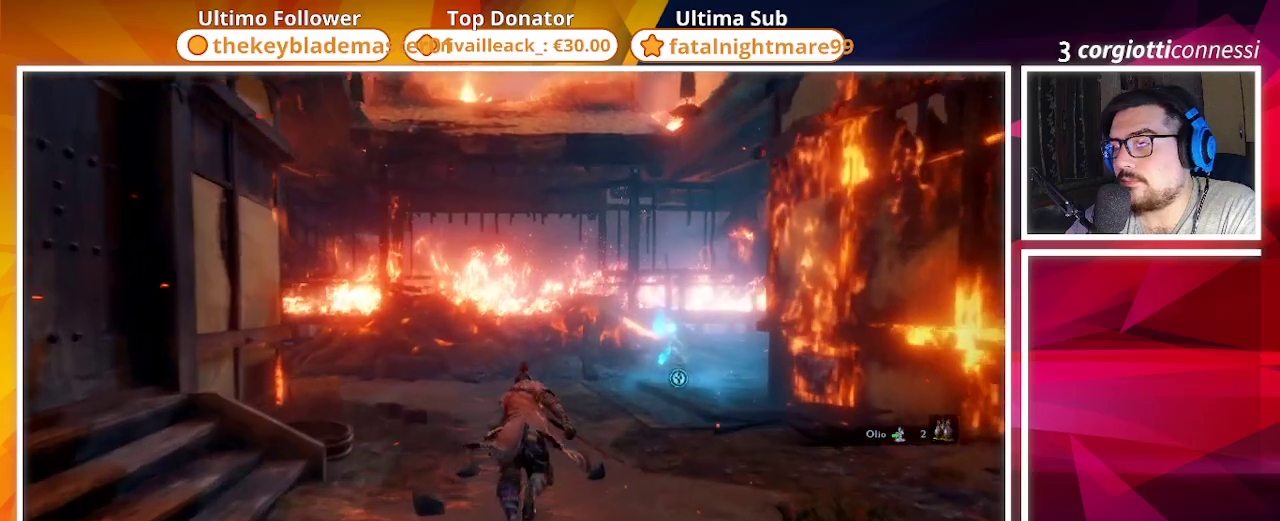
{"buttons": ["CIRCLE"], "left_stick": "up", "right_stick": "center", "events": [[150, "right_stick", "right"], [317, "right_stick", "center"]]}
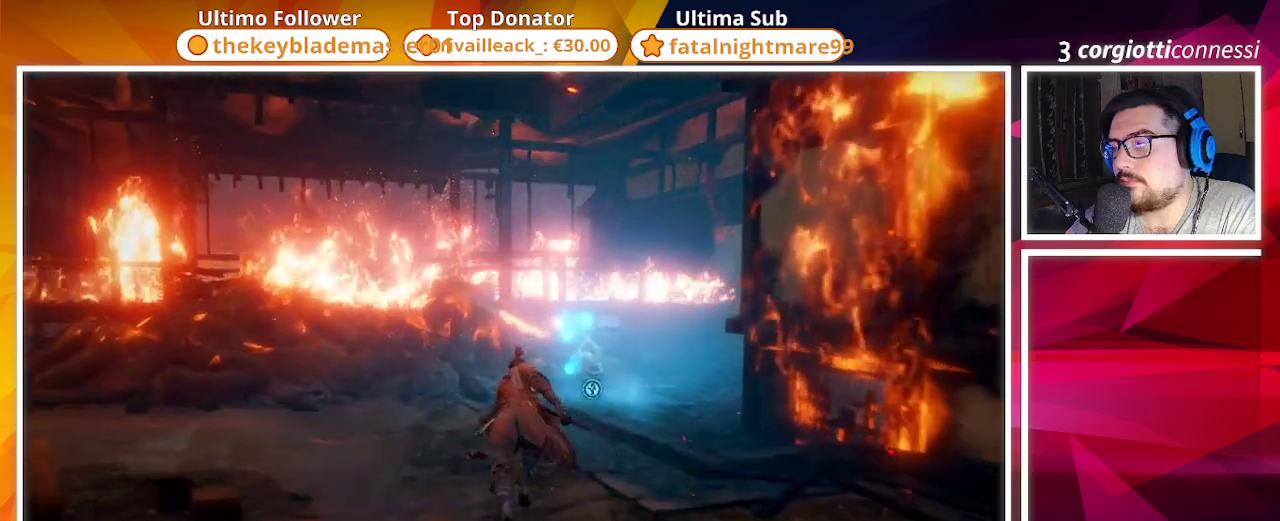
{"buttons": [], "left_stick": "center", "right_stick": "center", "events": [[83, "left_stick", "center"], [233, "right_stick", "up"], [300, "right_stick", "up-left"], [433, "CIRCLE", "up"], [450, "right_stick", "center"]]}
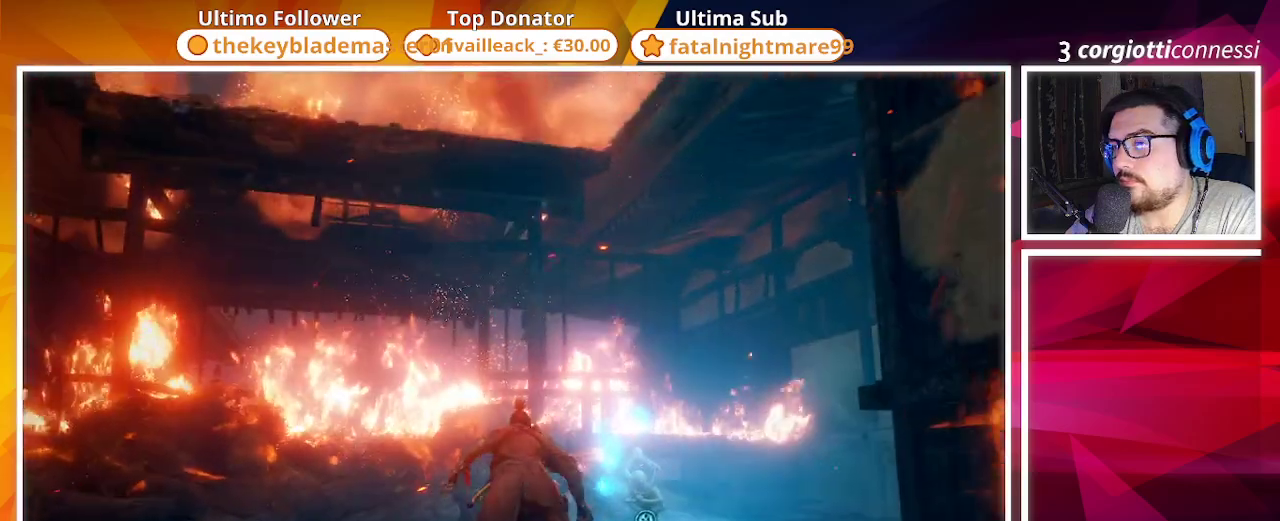
{"buttons": [], "left_stick": "up", "right_stick": "down-right", "events": [[283, "right_stick", "down"], [333, "left_stick", "up"], [333, "right_stick", "down-right"]]}
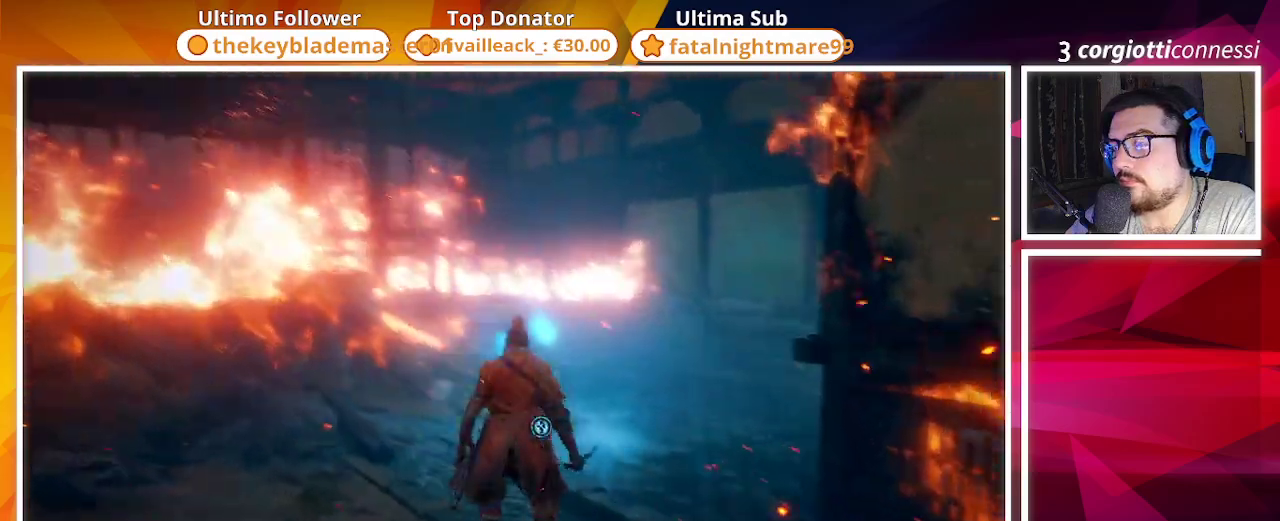
{"buttons": [], "left_stick": "center", "right_stick": "center", "events": [[150, "right_stick", "center"], [367, "left_stick", "center"]]}
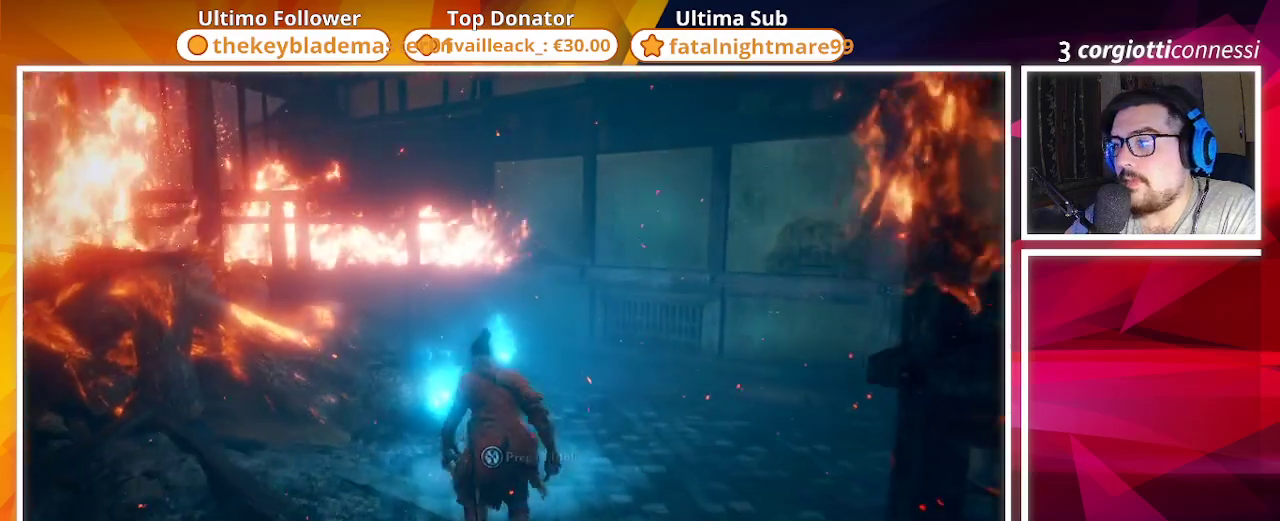
{"buttons": [], "left_stick": "center", "right_stick": "center", "events": [[50, "SQUARE", "down"], [183, "SQUARE", "up"]]}
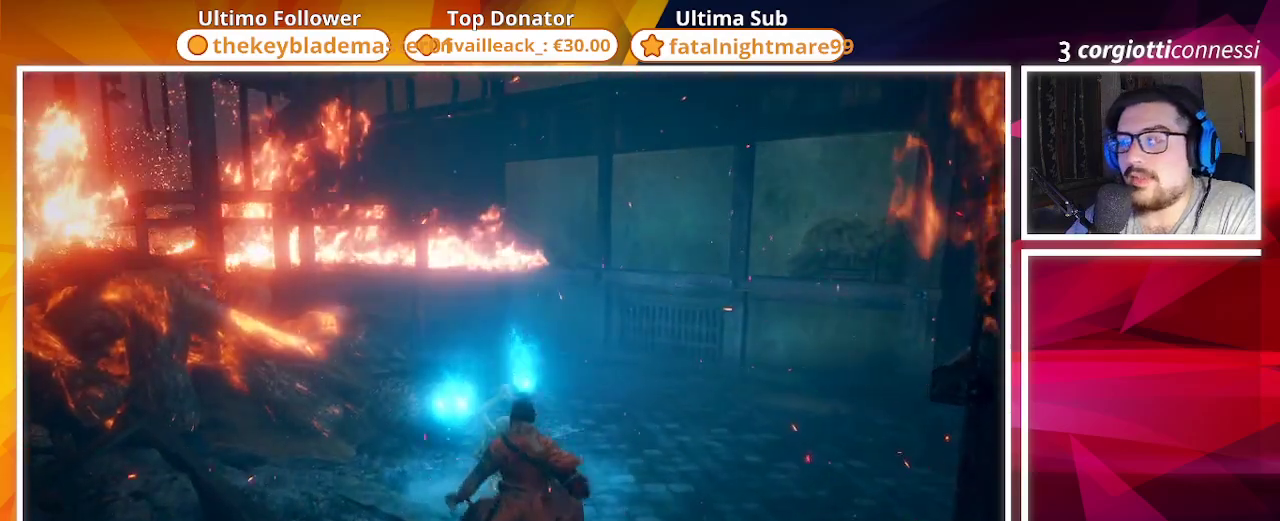
{"buttons": [], "left_stick": "center", "right_stick": "center", "events": []}
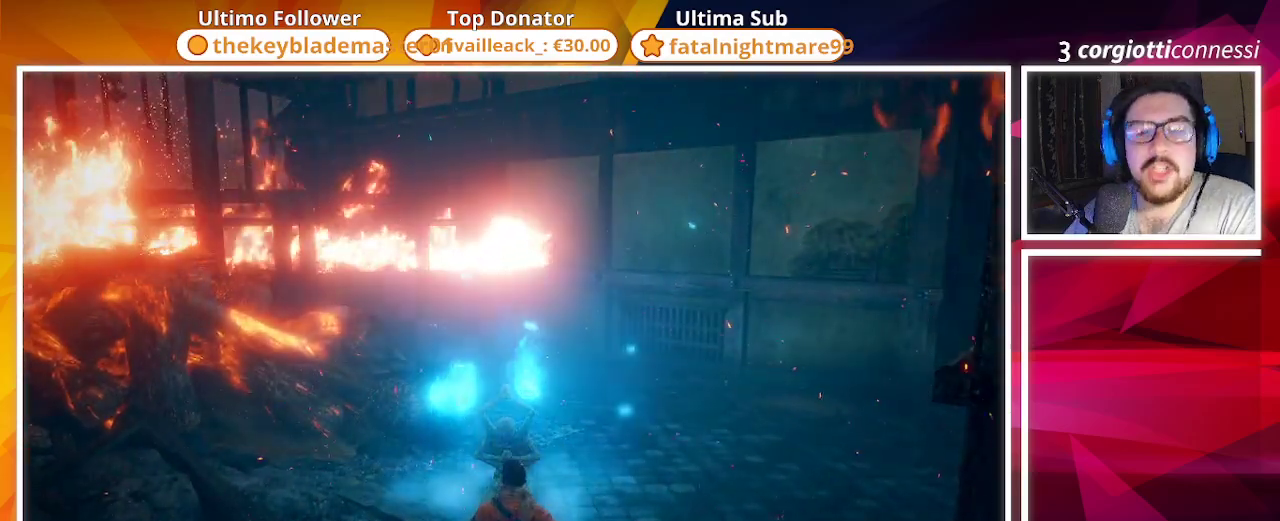
{"buttons": [], "left_stick": "center", "right_stick": "center", "events": []}
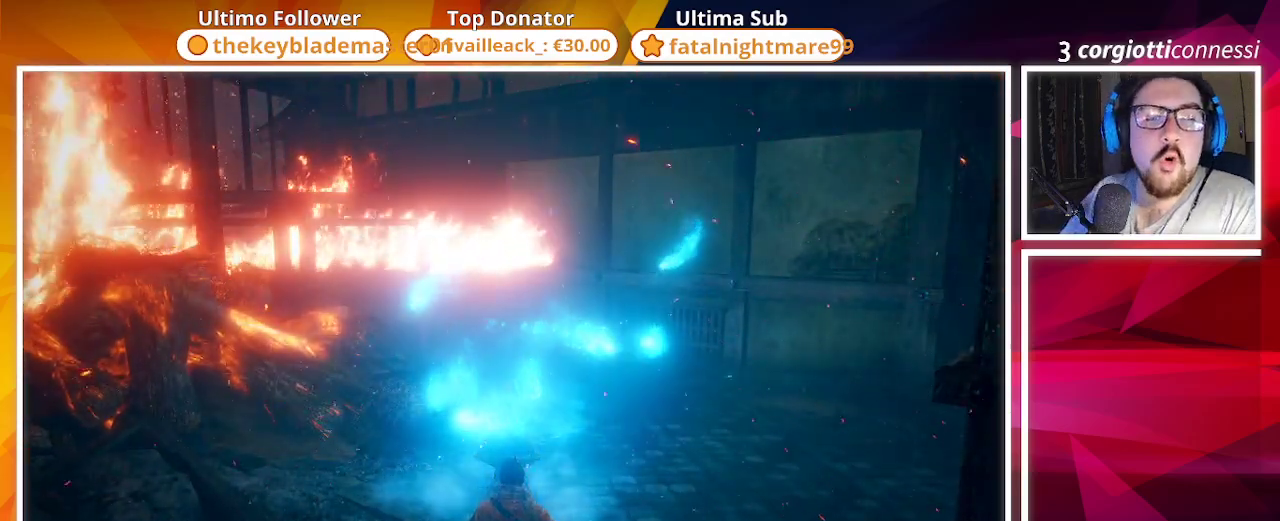
{"buttons": [], "left_stick": "center", "right_stick": "center", "events": []}
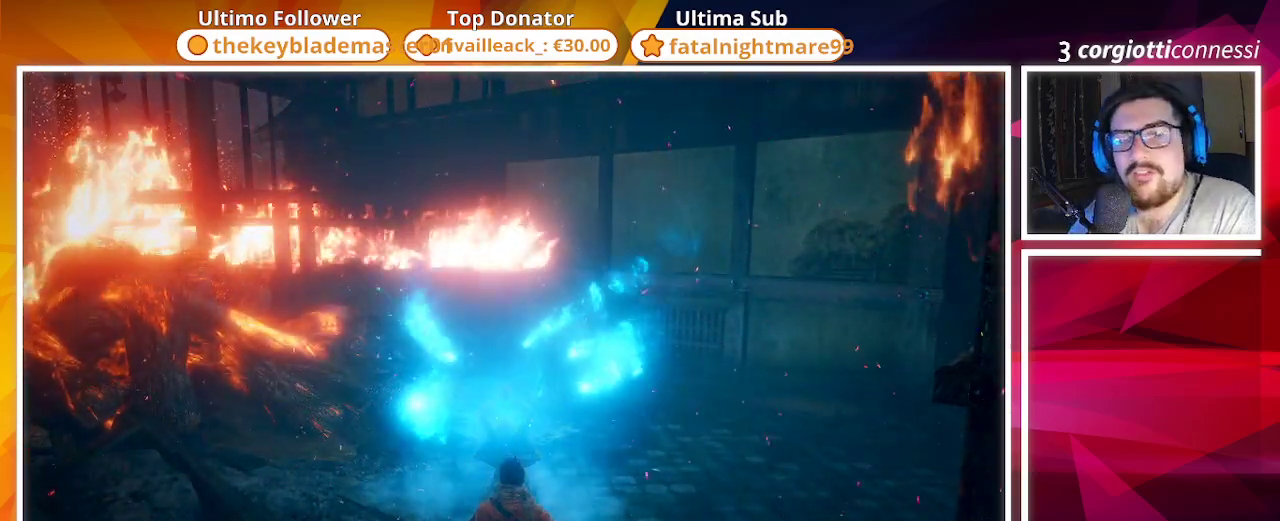
{"buttons": [], "left_stick": "center", "right_stick": "center", "events": []}
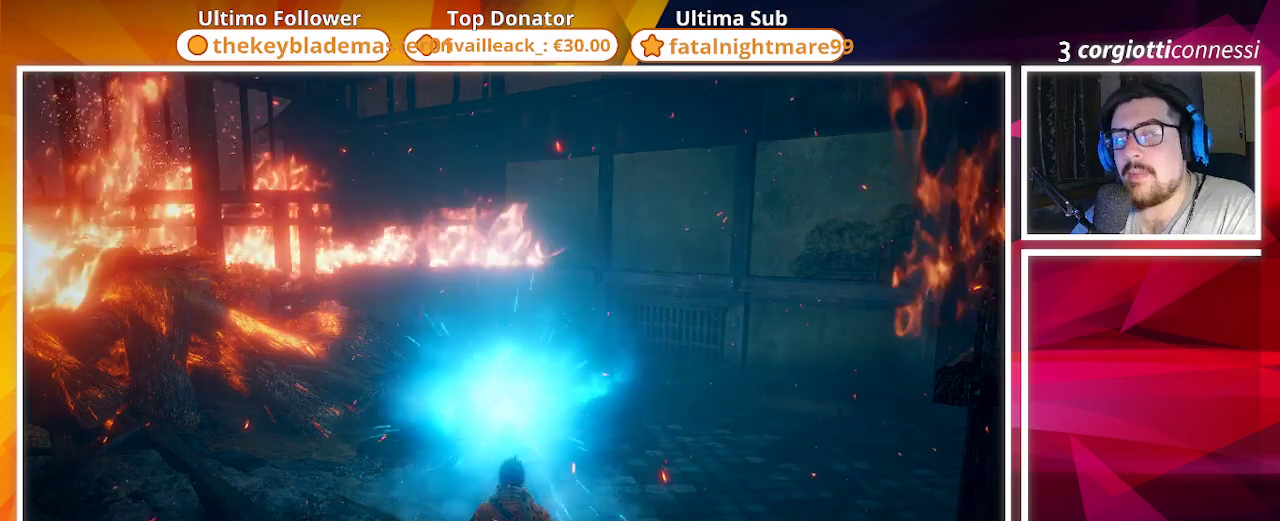
{"buttons": [], "left_stick": "center", "right_stick": "right", "events": [[300, "right_stick", "right"]]}
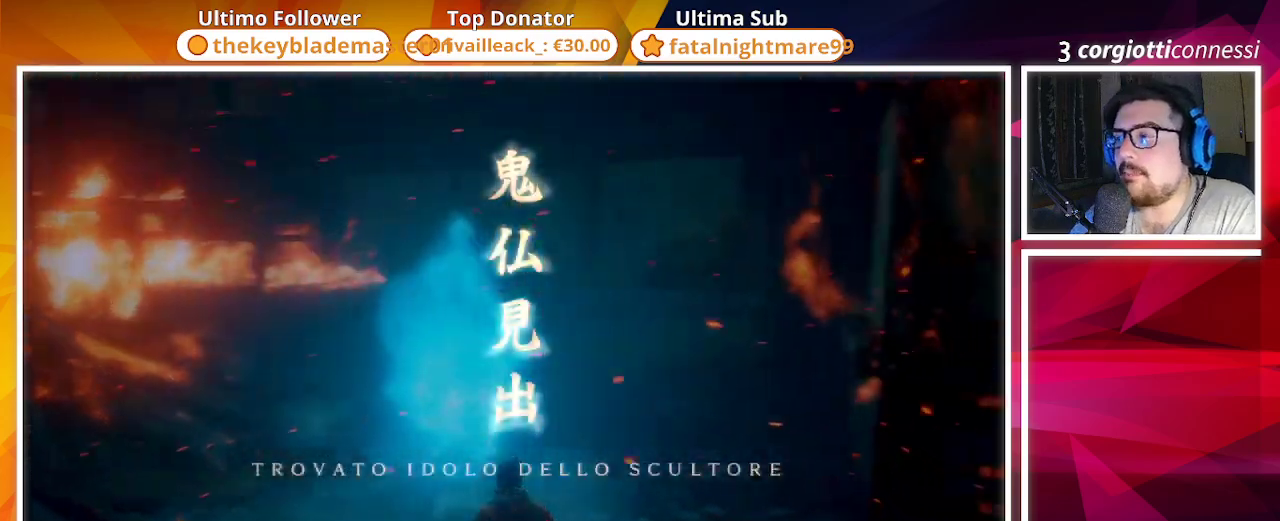
{"buttons": [], "left_stick": "center", "right_stick": "center", "events": [[117, "right_stick", "center"]]}
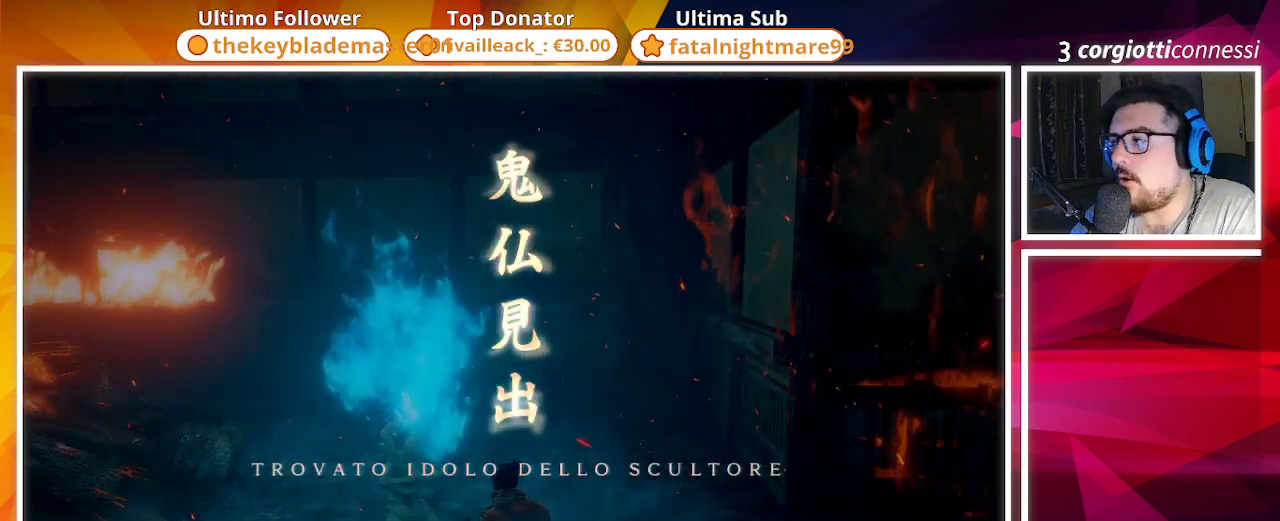
{"buttons": [], "left_stick": "center", "right_stick": "center", "events": []}
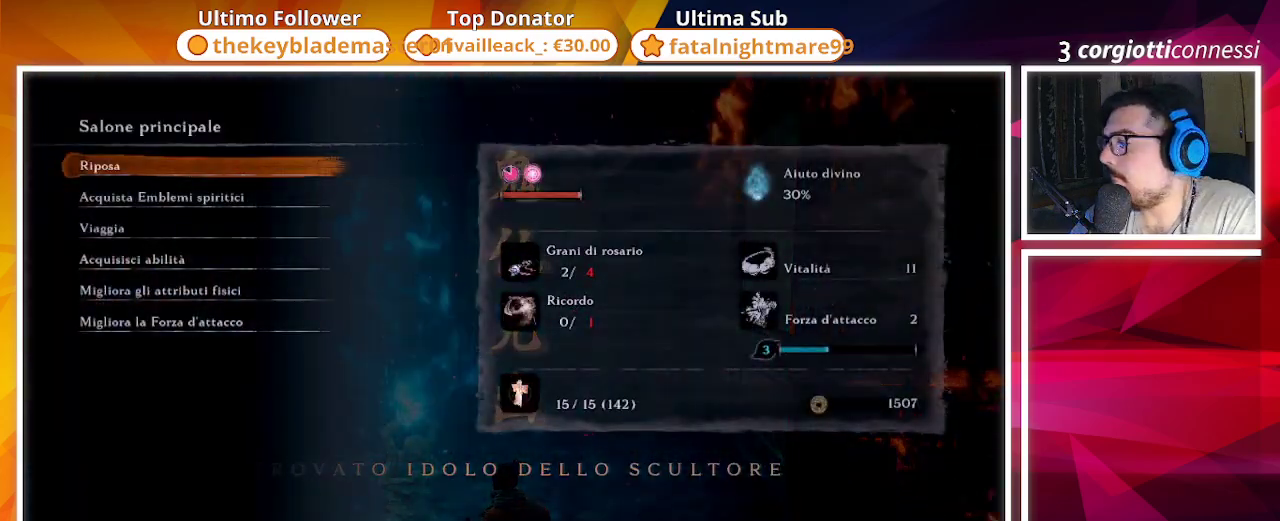
{"buttons": [], "left_stick": "center", "right_stick": "center", "events": []}
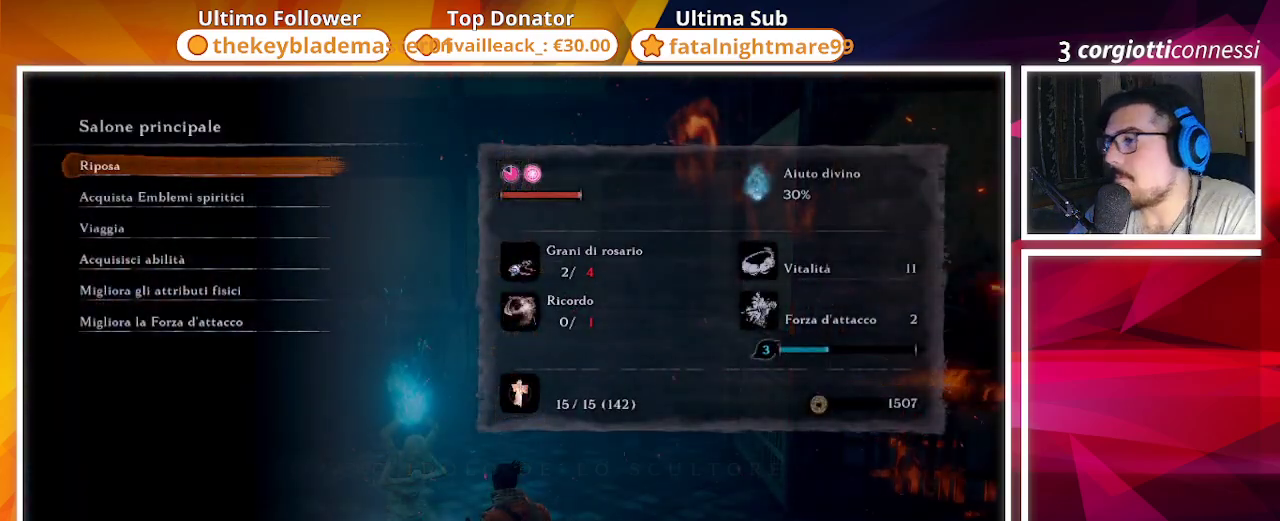
{"buttons": [], "left_stick": "center", "right_stick": "center", "events": [[233, "CIRCLE", "down"], [367, "CIRCLE", "up"]]}
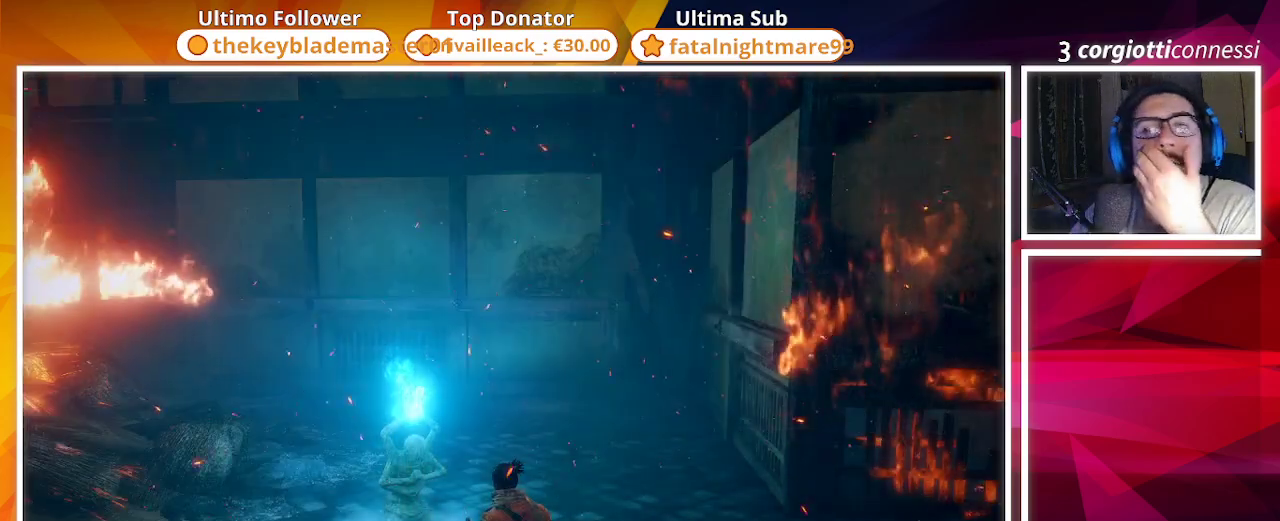
{"buttons": [], "left_stick": "center", "right_stick": "left", "events": [[233, "right_stick", "left"]]}
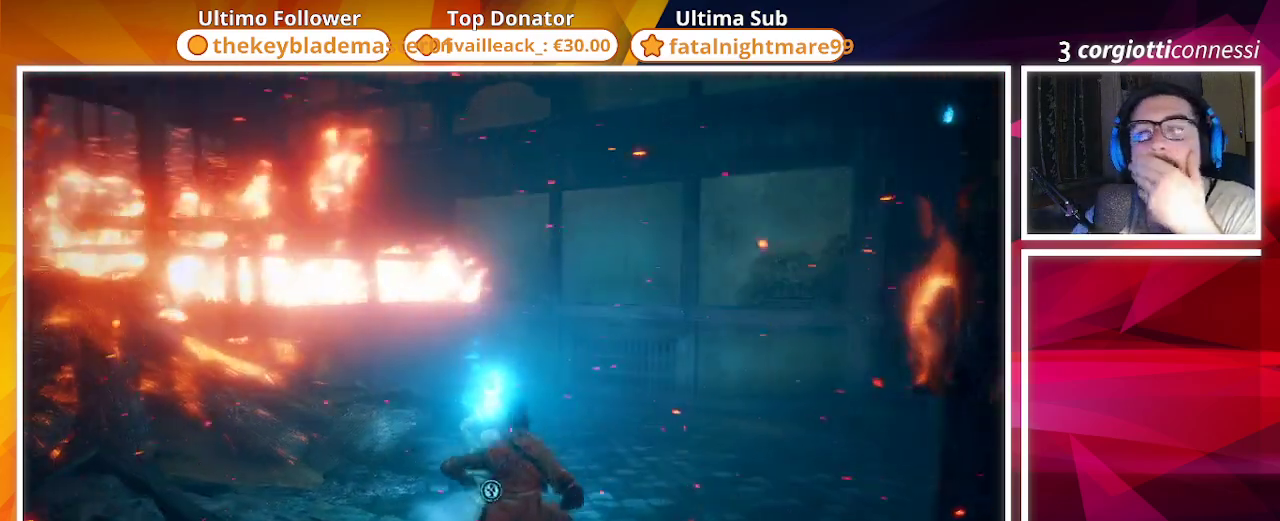
{"buttons": [], "left_stick": "center", "right_stick": "right", "events": [[17, "right_stick", "center"], [383, "right_stick", "right"]]}
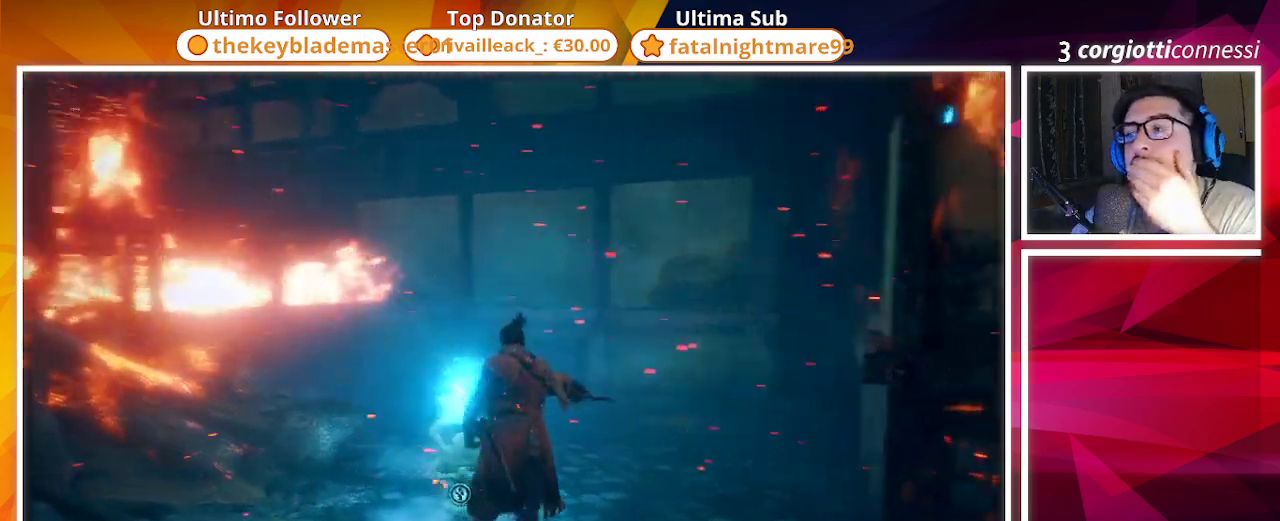
{"buttons": [], "left_stick": "center", "right_stick": "center", "events": [[483, "right_stick", "center"]]}
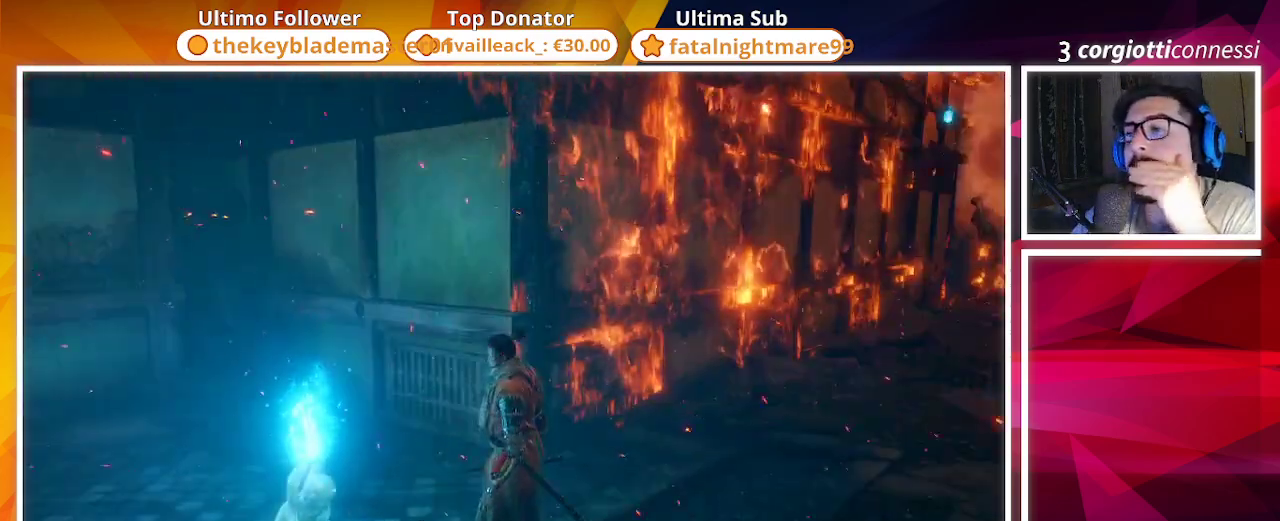
{"buttons": [], "left_stick": "center", "right_stick": "left", "events": [[200, "right_stick", "left"]]}
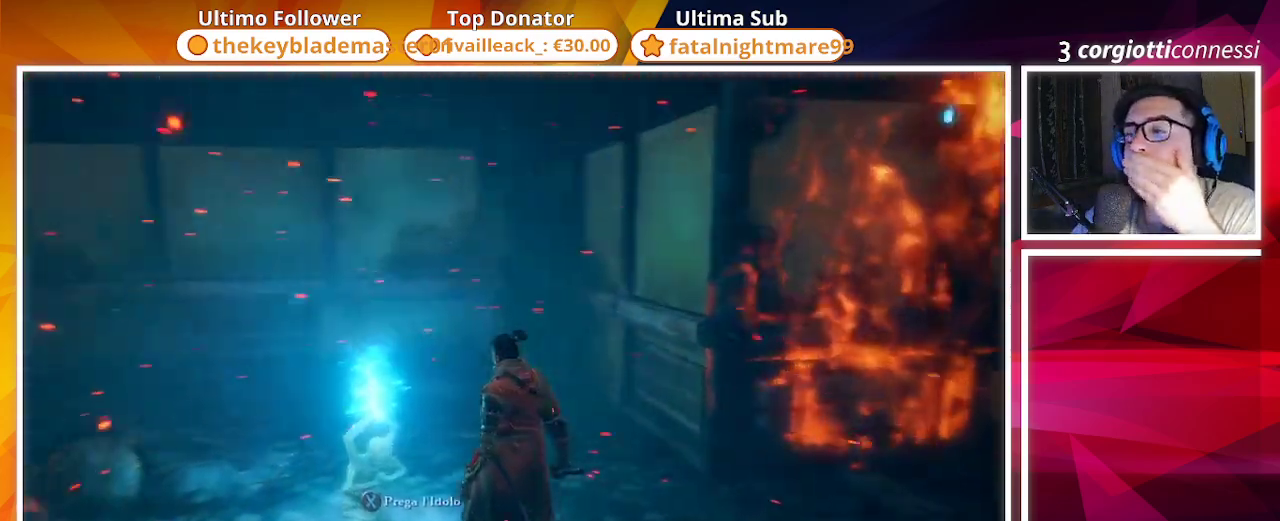
{"buttons": [], "left_stick": "center", "right_stick": "left", "events": []}
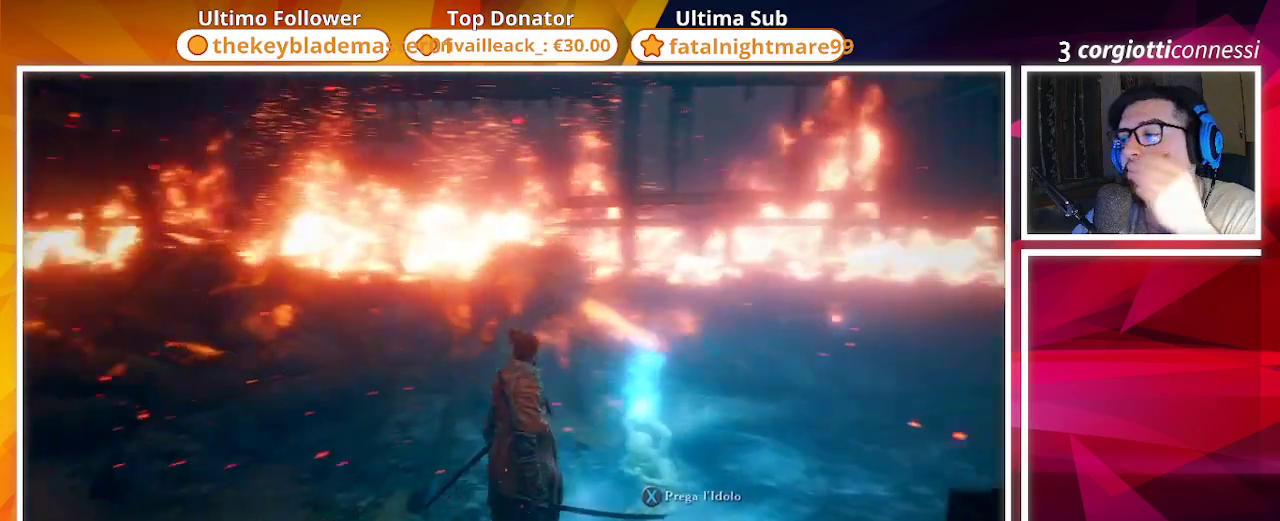
{"buttons": [], "left_stick": "center", "right_stick": "center", "events": [[400, "right_stick", "center"]]}
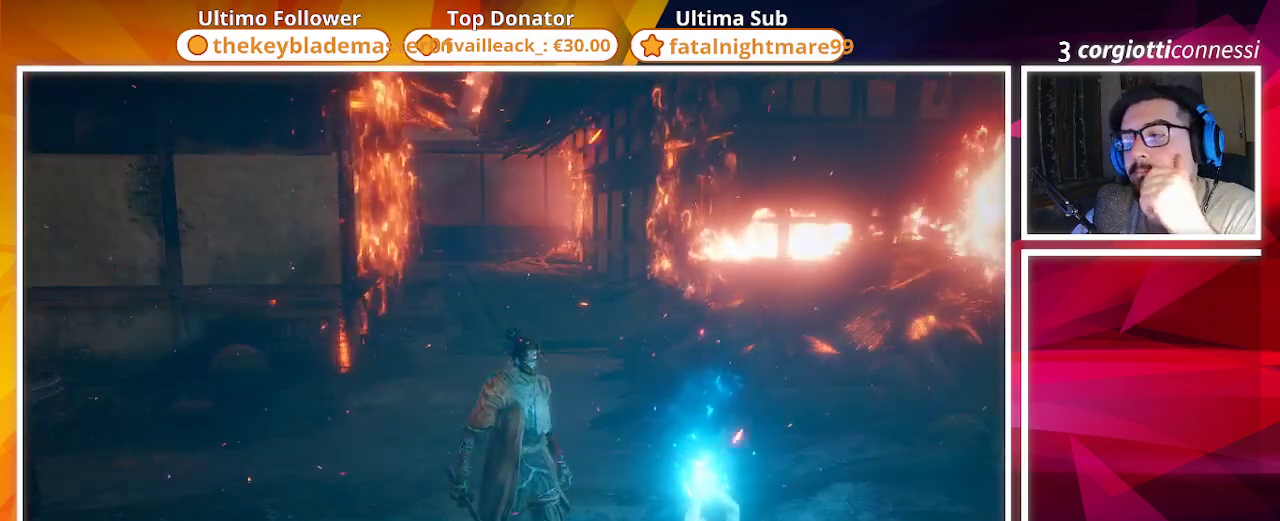
{"buttons": [], "left_stick": "up", "right_stick": "center", "events": [[317, "left_stick", "up"]]}
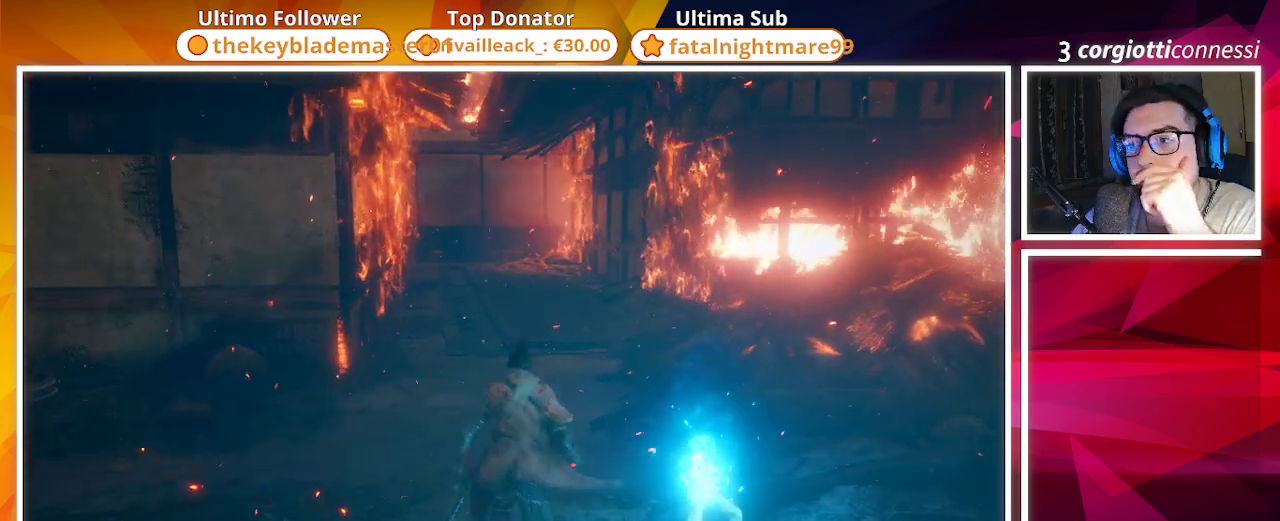
{"buttons": [], "left_stick": "up", "right_stick": "center", "events": []}
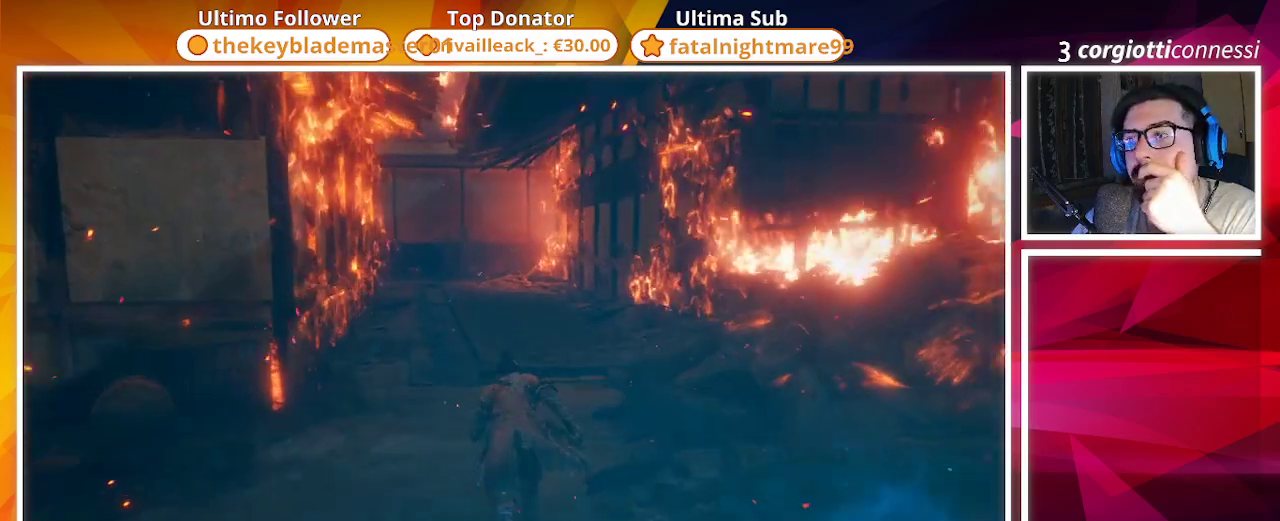
{"buttons": ["CIRCLE"], "left_stick": "up", "right_stick": "center", "events": [[250, "CIRCLE", "down"]]}
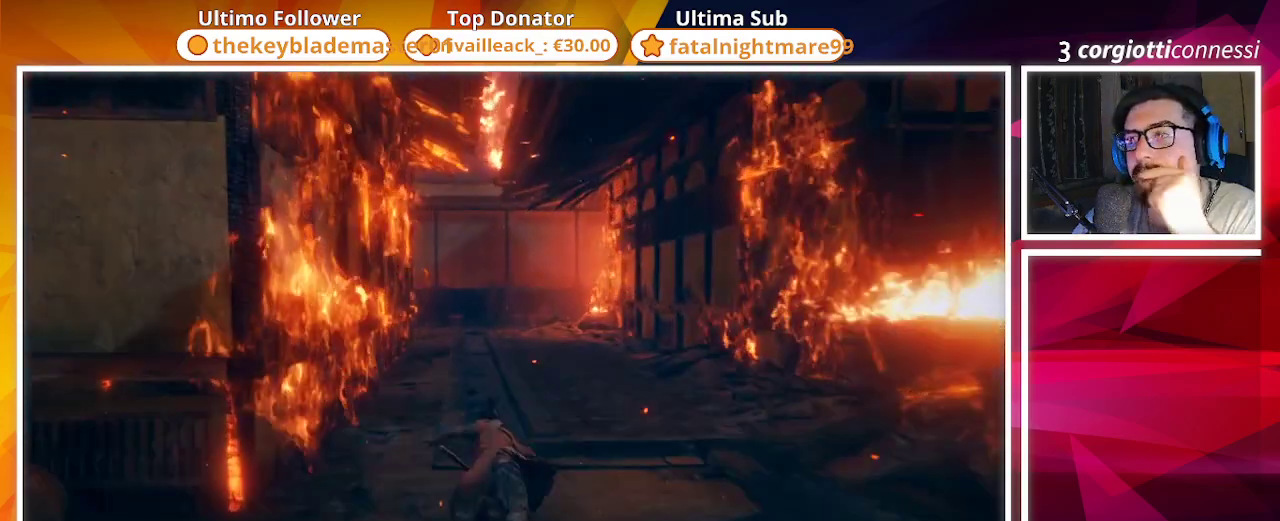
{"buttons": ["CIRCLE"], "left_stick": "up", "right_stick": "center", "events": []}
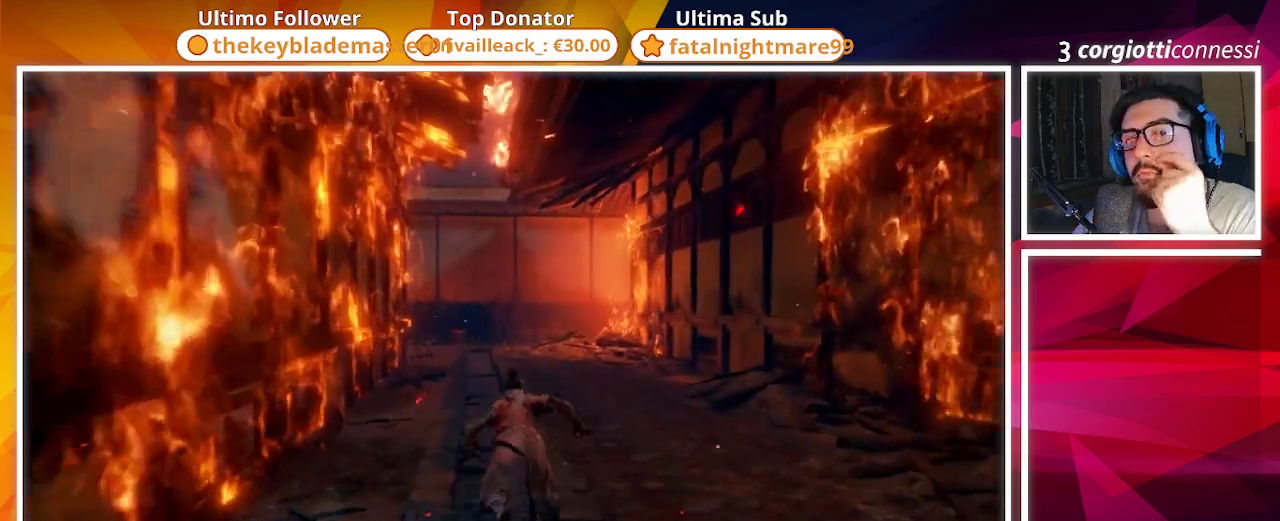
{"buttons": ["CIRCLE"], "left_stick": "up", "right_stick": "center", "events": []}
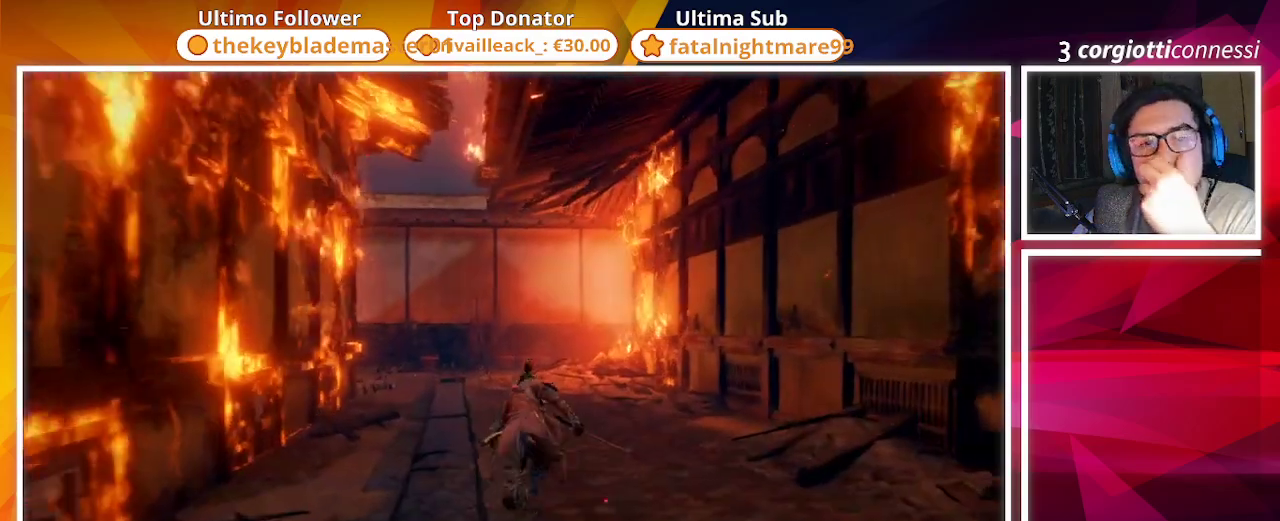
{"buttons": ["CIRCLE"], "left_stick": "up", "right_stick": "center", "events": []}